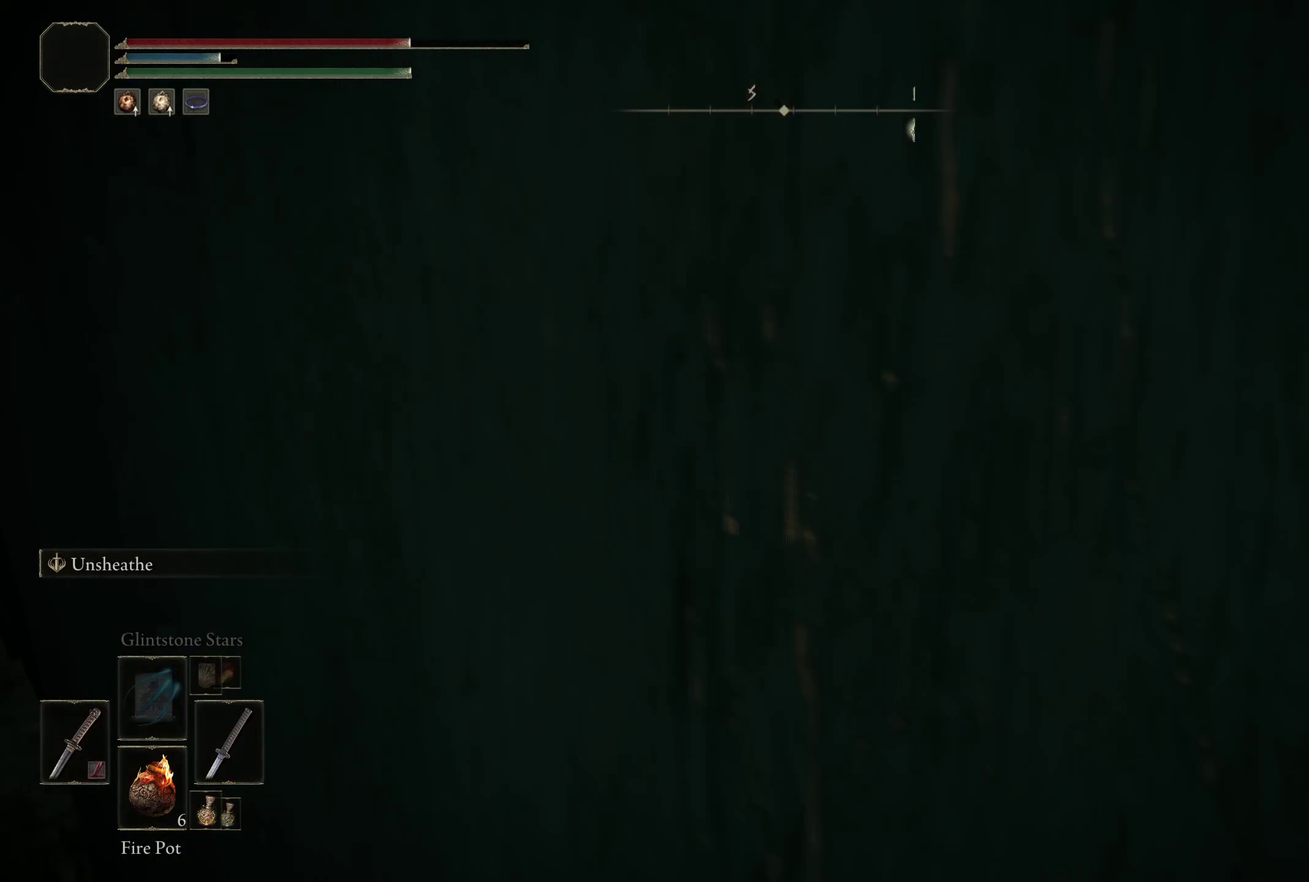
Gameplay with a controller (Xbox layout); each line is a JSON object with the inputs held at the frame after it (dt_ms = milliseconds from this image to that frame). "events" lists button and stick changes between this image and that frame as [ms after this image, input, new state], when the widget could be followed in between. Not read: R2.
{"dt_ms": 150, "buttons": [], "left_stick": "up-left", "right_stick": "down-right", "events": []}
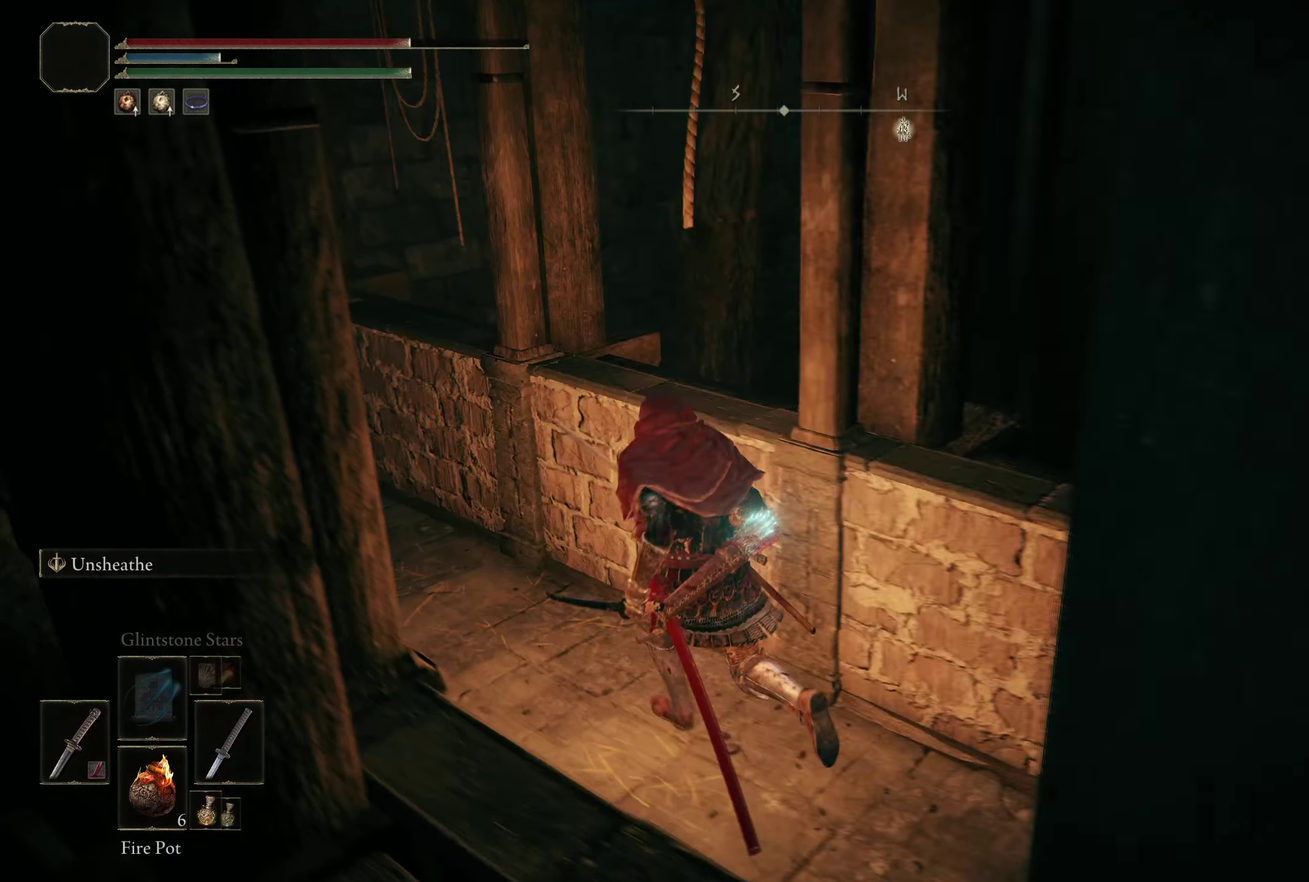
{"dt_ms": 200, "buttons": [], "left_stick": "up", "right_stick": "down-right", "events": [[108, "left_stick", "up"]]}
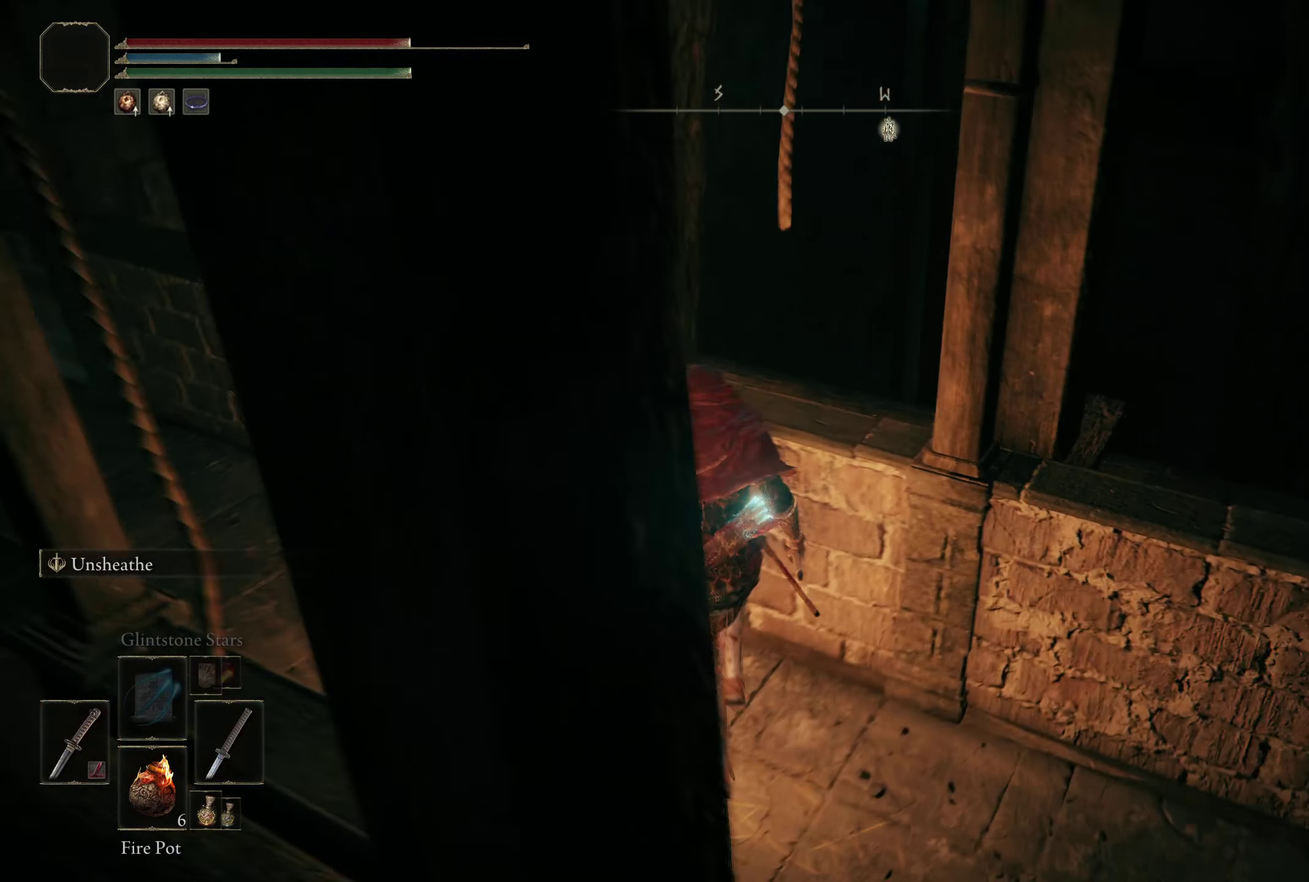
{"dt_ms": 200, "buttons": [], "left_stick": "up-right", "right_stick": "down", "events": [[8, "right_stick", "down"], [75, "left_stick", "up-right"]]}
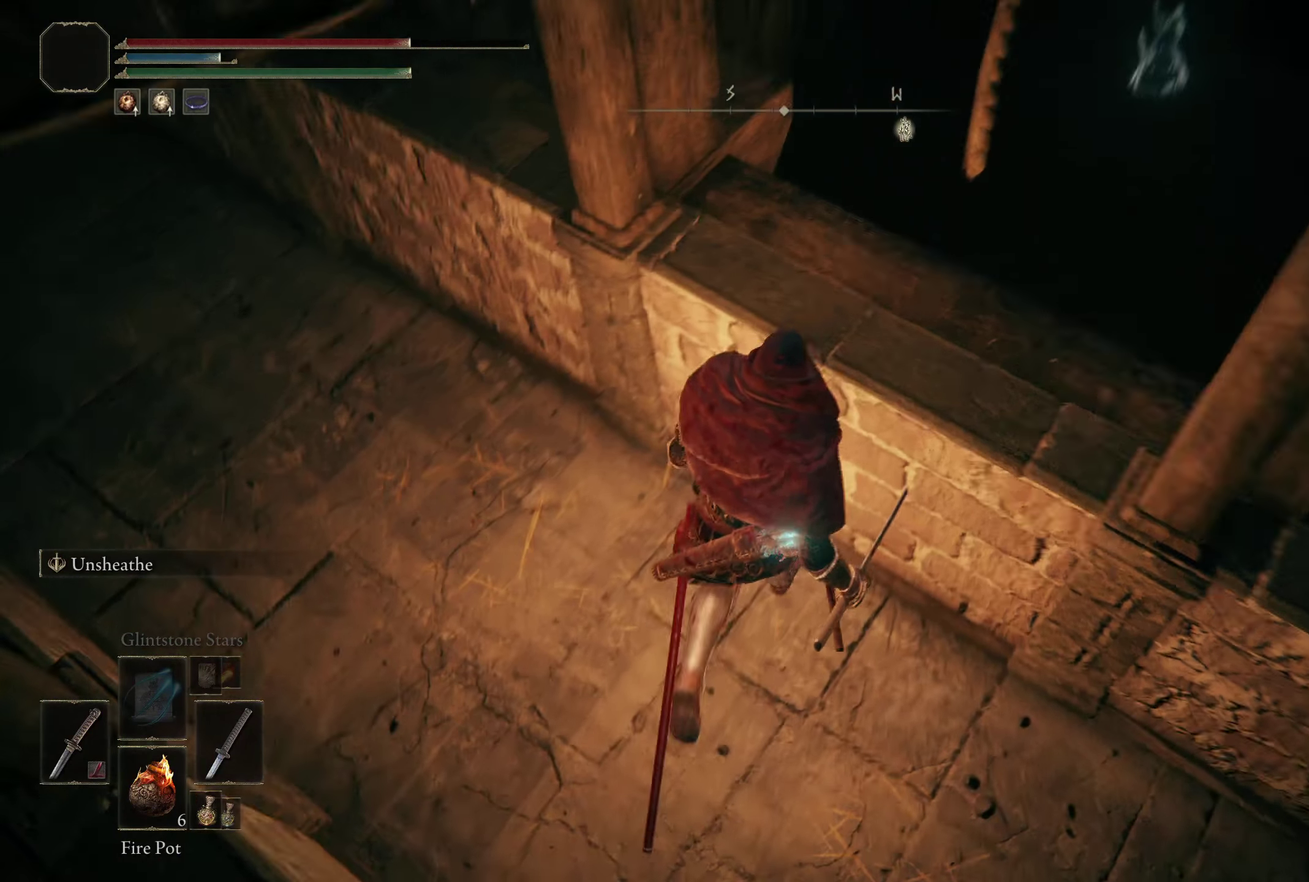
{"dt_ms": 300, "buttons": [], "left_stick": "center", "right_stick": "center", "events": [[42, "left_stick", "center"], [58, "right_stick", "center"]]}
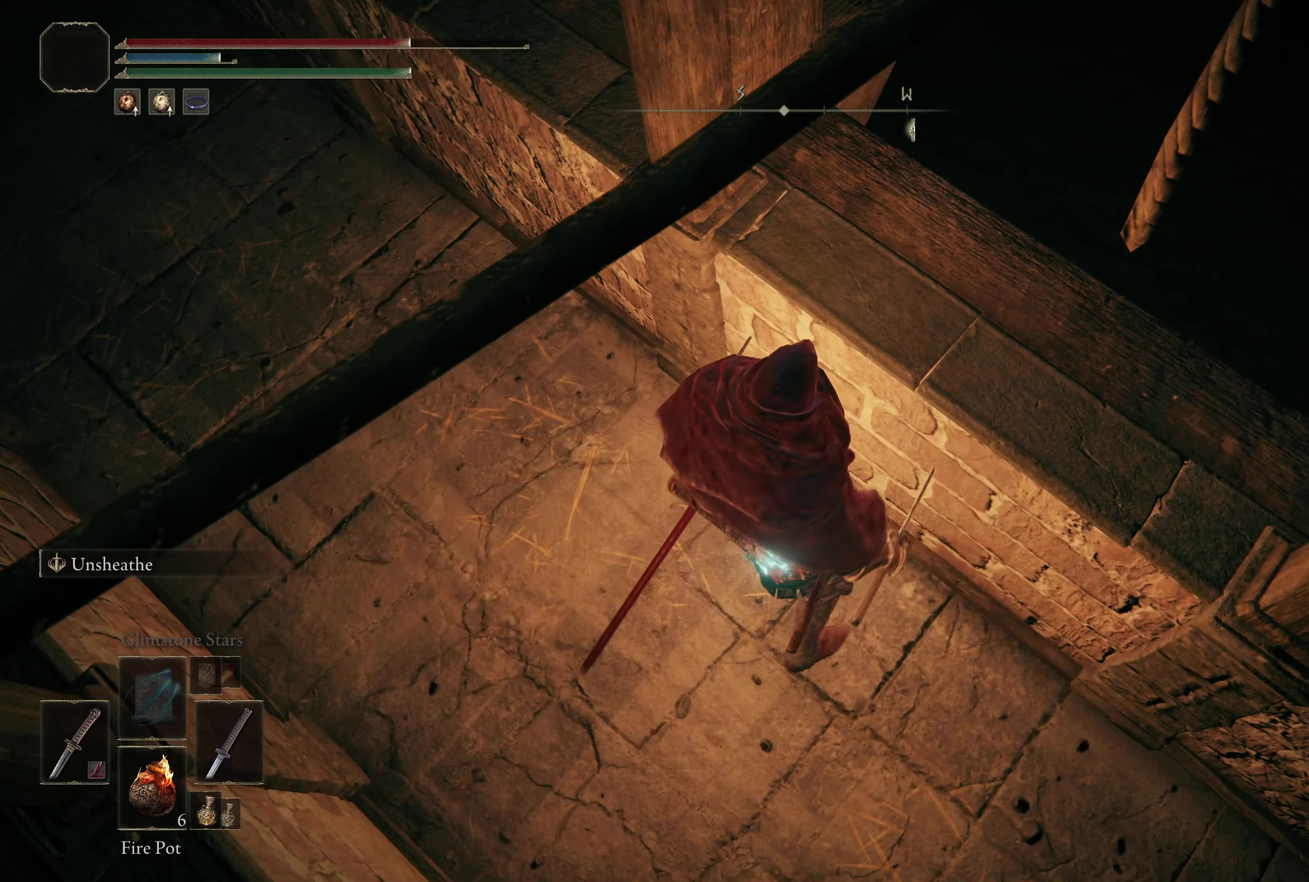
{"dt_ms": 200, "buttons": [], "left_stick": "center", "right_stick": "up-right"}
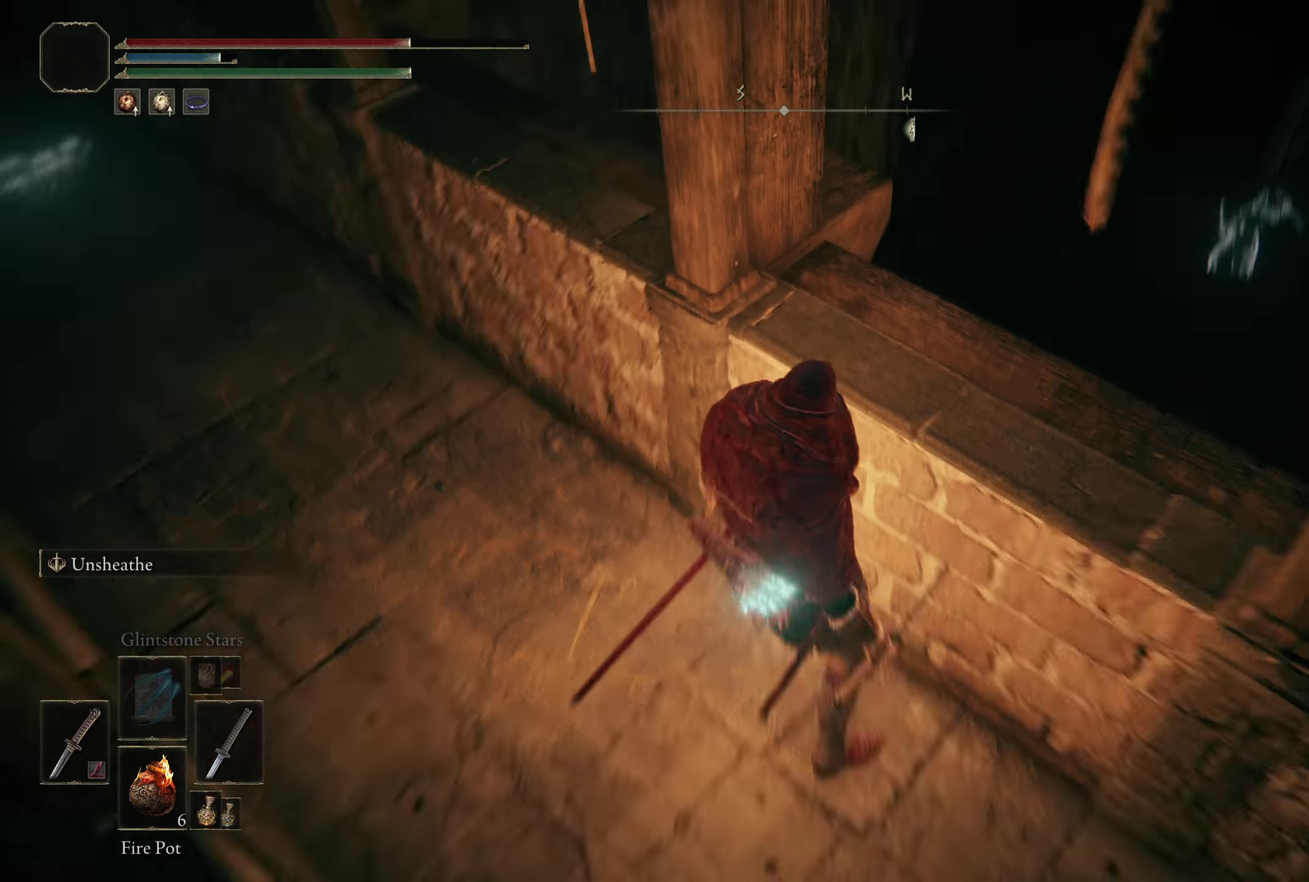
{"dt_ms": 800, "buttons": [], "left_stick": "center", "right_stick": "up-right"}
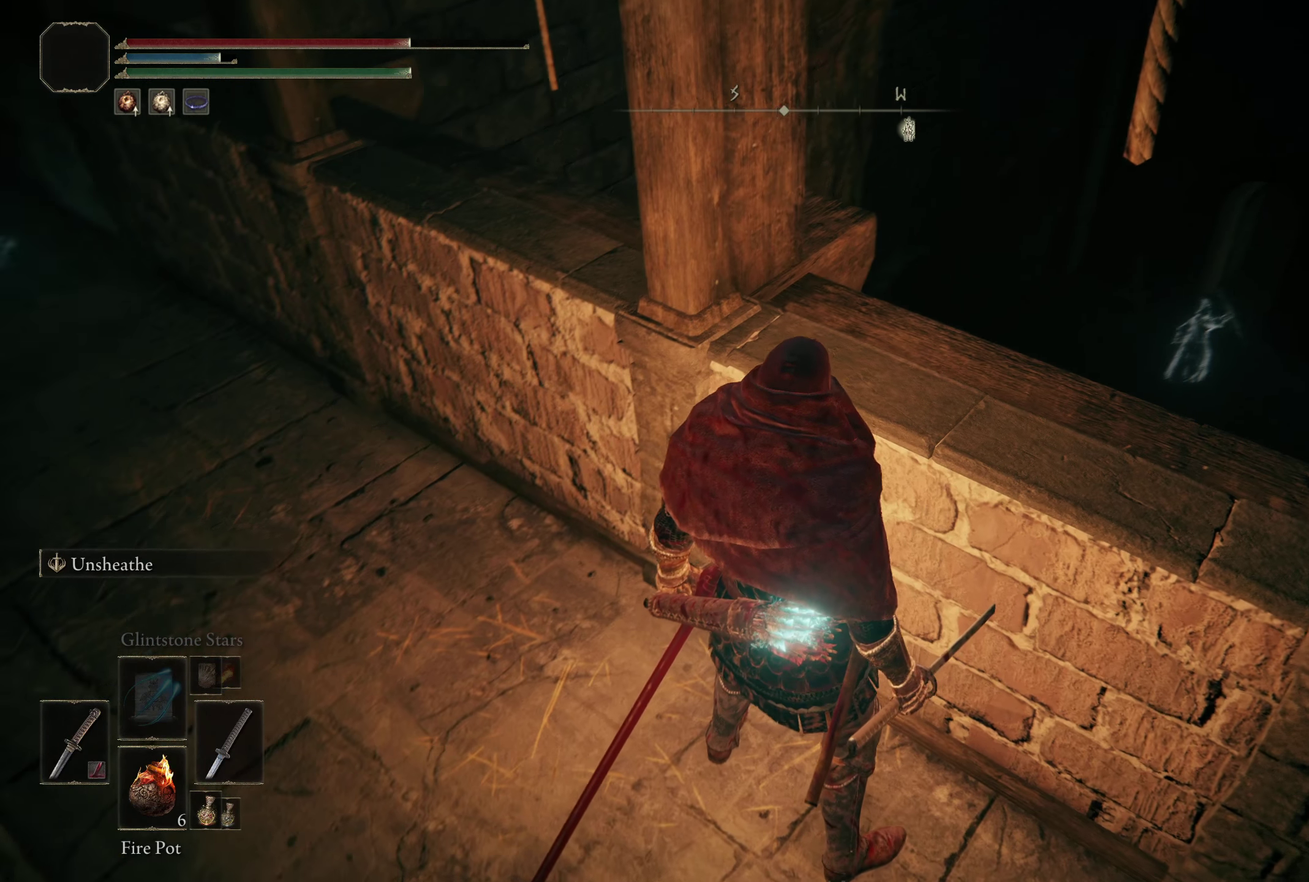
{"dt_ms": 200, "buttons": [], "left_stick": "left", "right_stick": "right"}
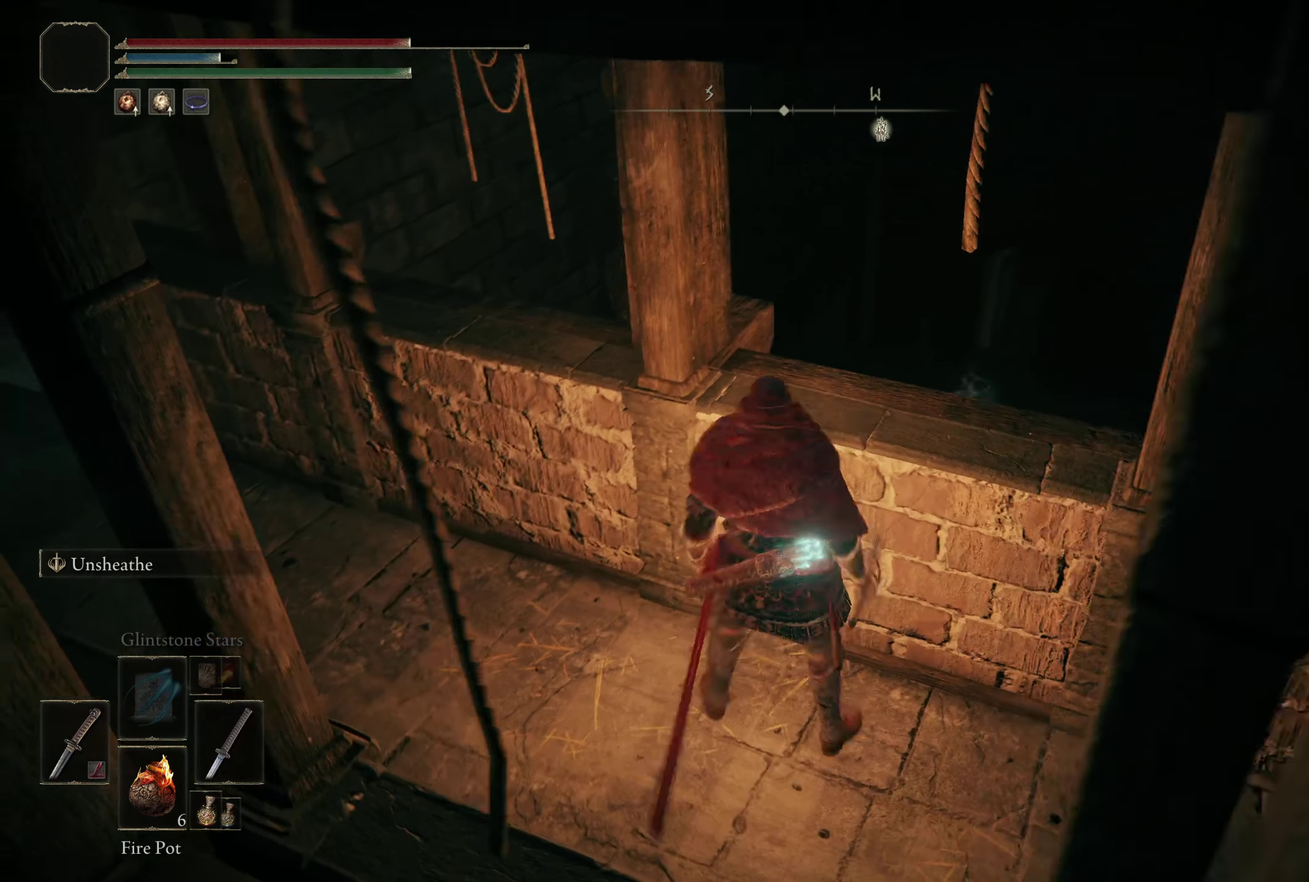
{"dt_ms": 300, "buttons": [], "left_stick": "center", "right_stick": "center"}
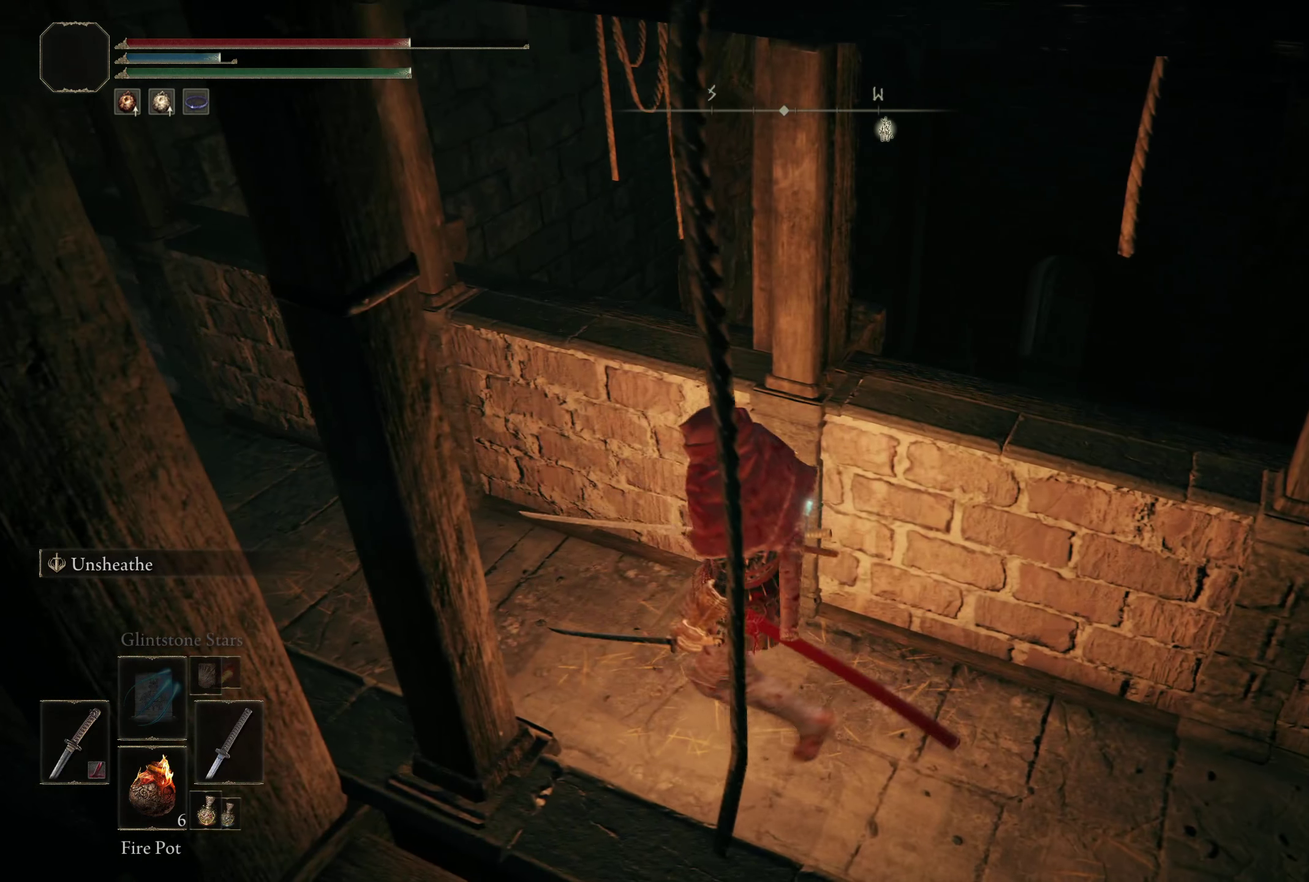
{"dt_ms": 200, "buttons": [], "left_stick": "center", "right_stick": "center", "events": []}
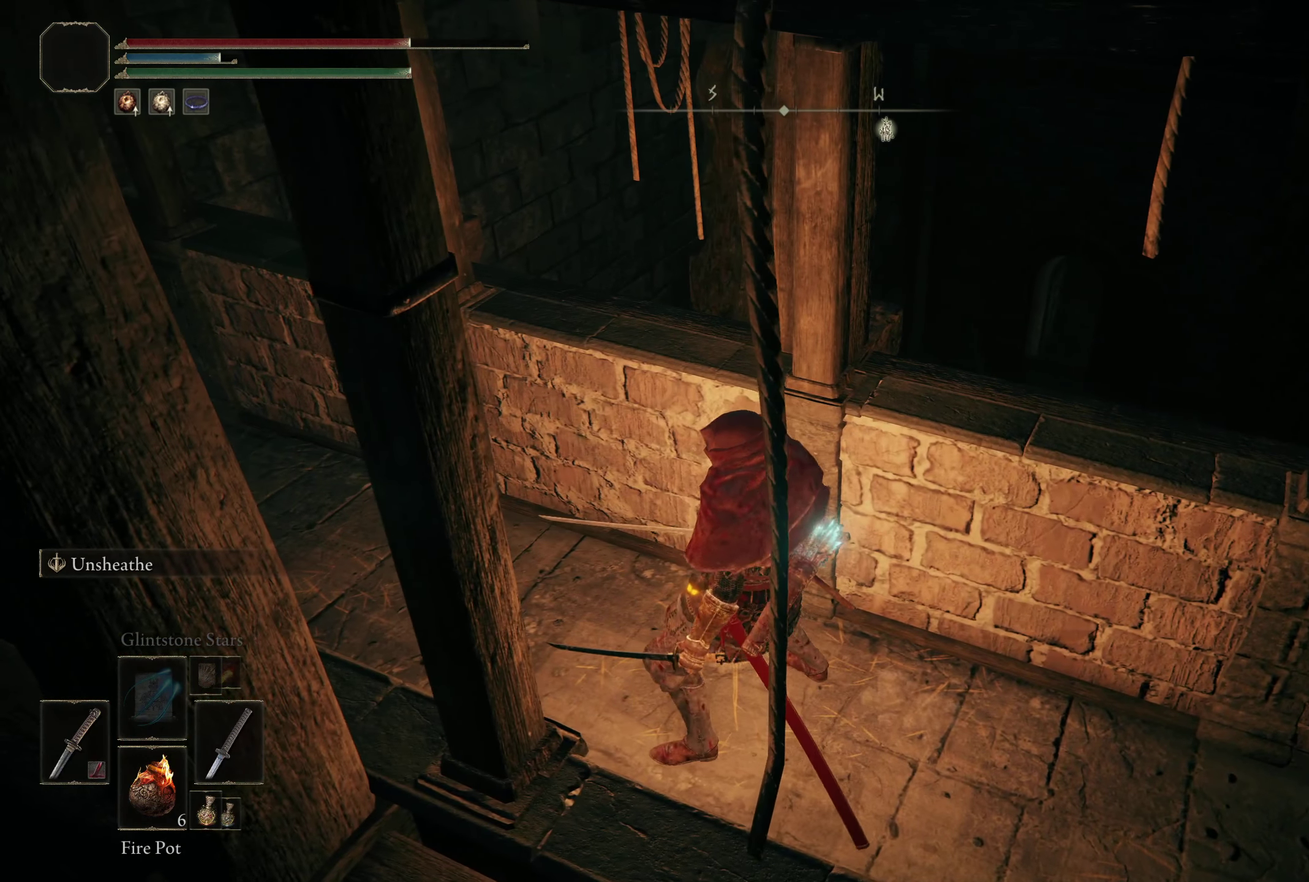
{"dt_ms": 300, "buttons": [], "left_stick": "center", "right_stick": "up-right", "events": [[175, "right_stick", "up-right"]]}
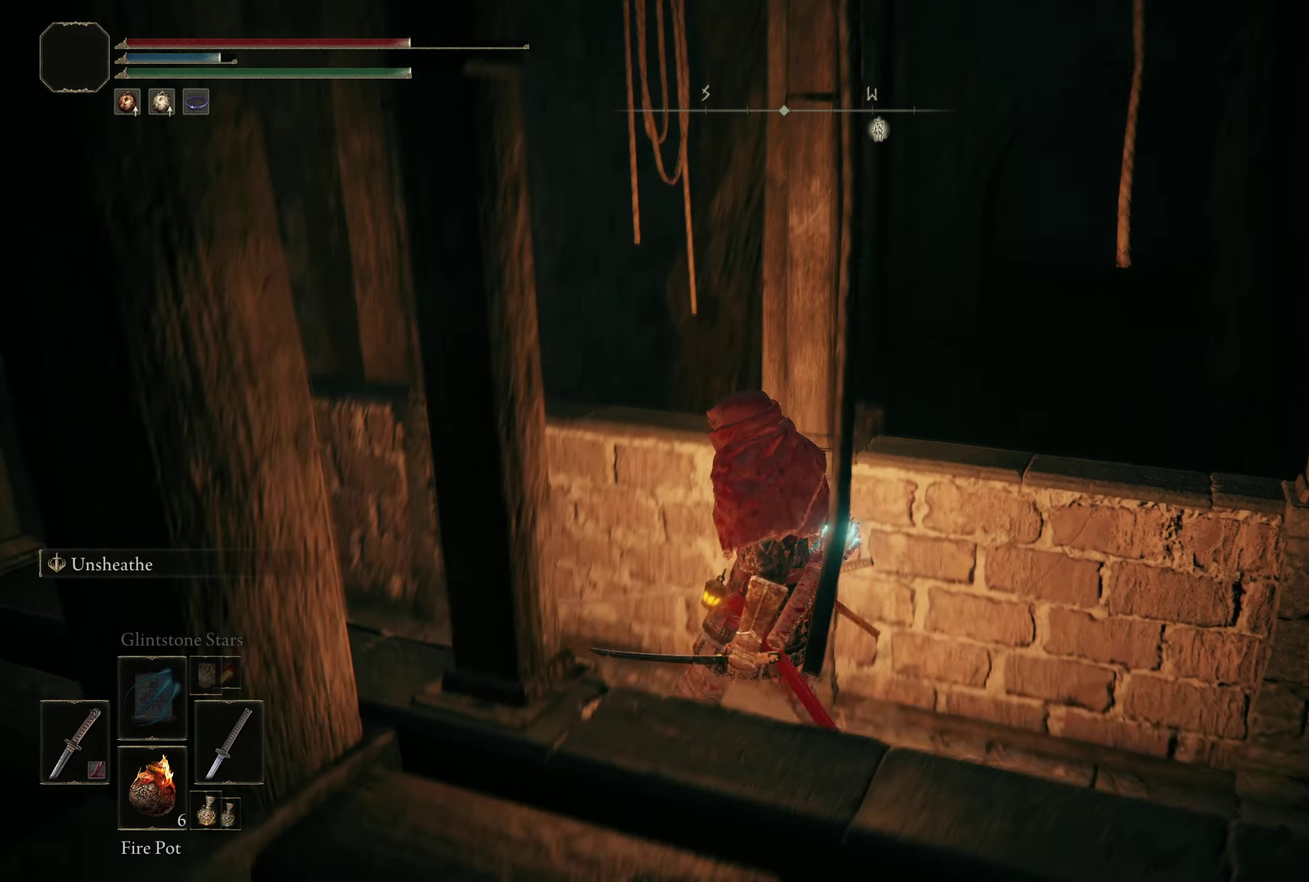
{"dt_ms": 600, "buttons": [], "left_stick": "center", "right_stick": "right", "events": [[17, "right_stick", "center"], [458, "right_stick", "down-right"], [550, "right_stick", "right"]]}
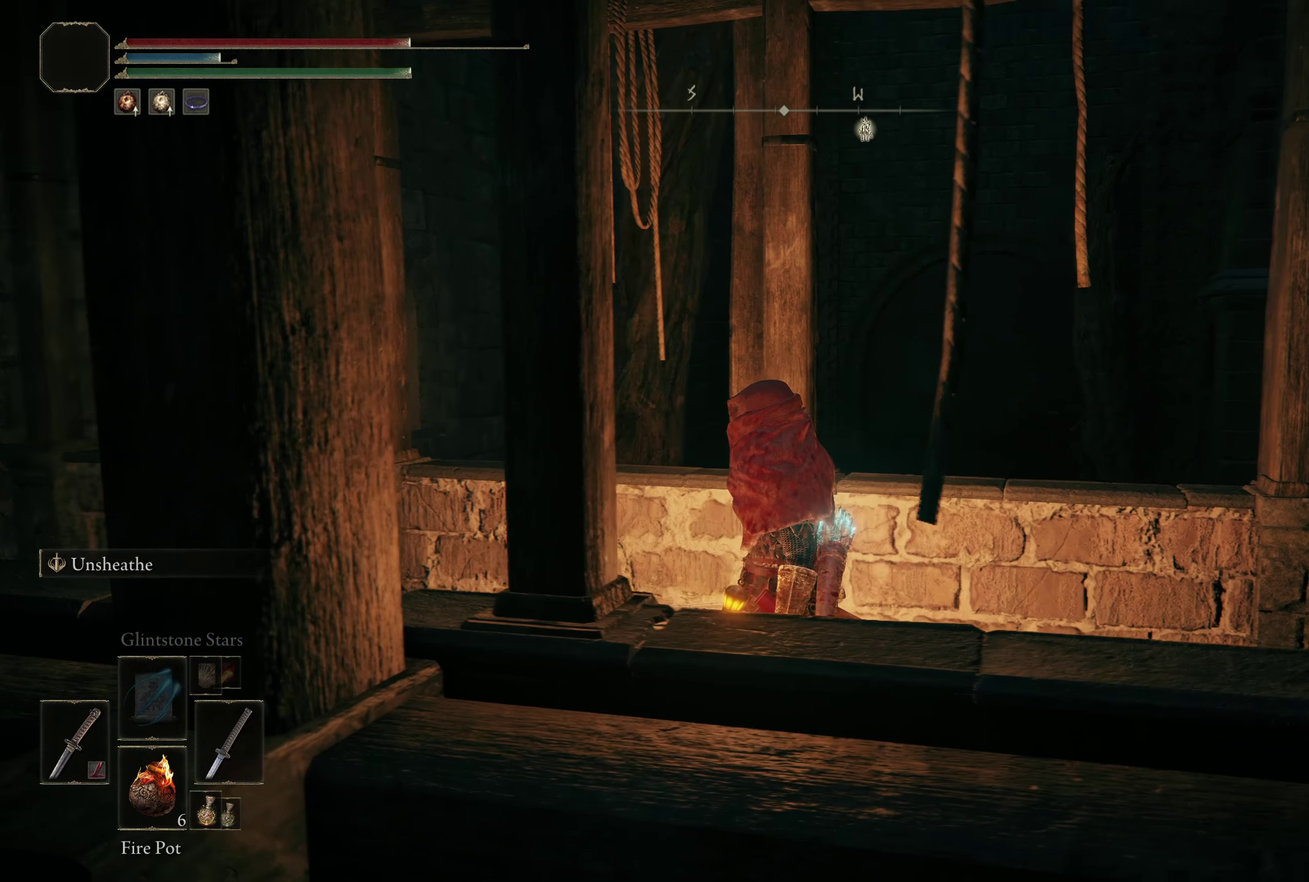
{"dt_ms": 300, "buttons": [], "left_stick": "left", "right_stick": "center"}
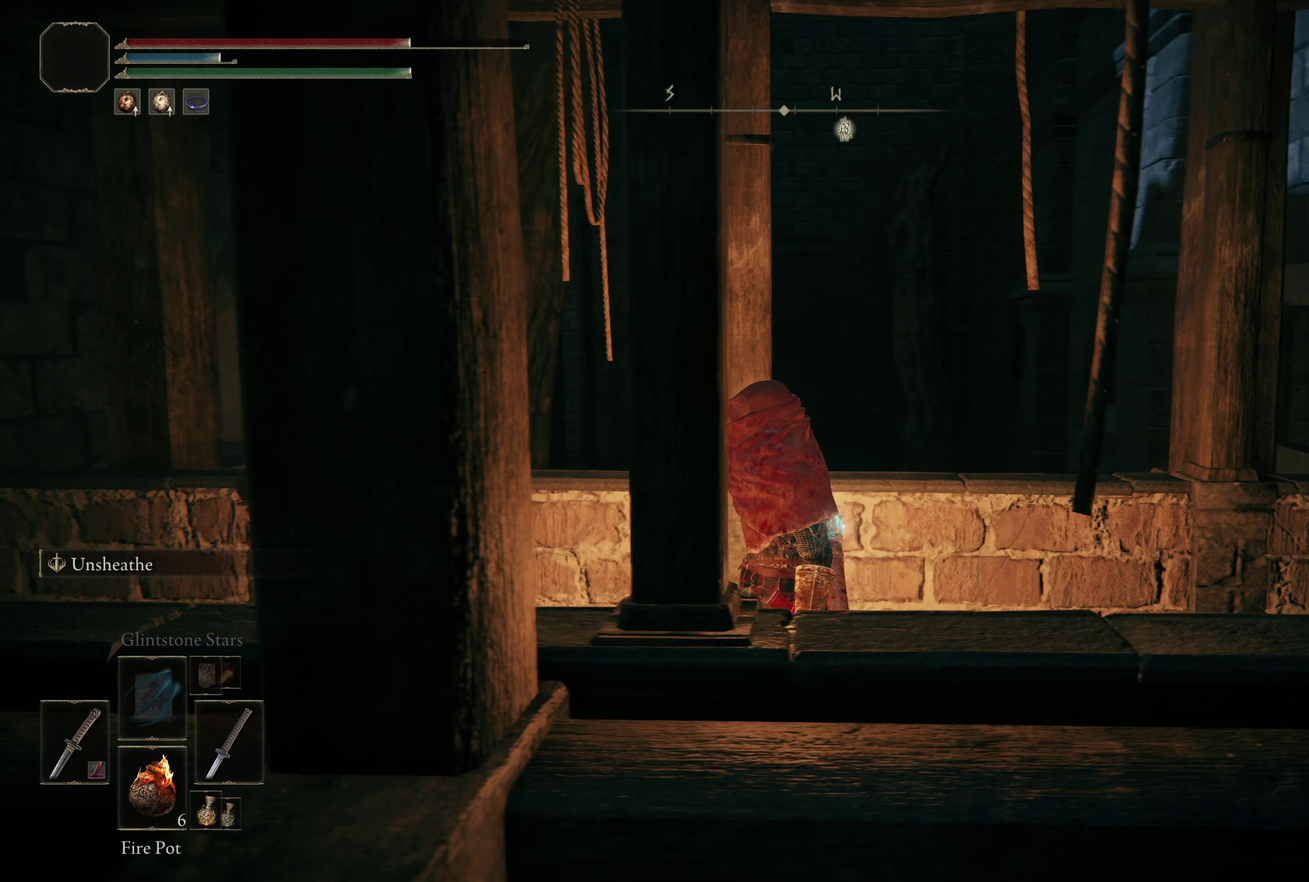
{"dt_ms": 200, "buttons": [], "left_stick": "left", "right_stick": "down-right"}
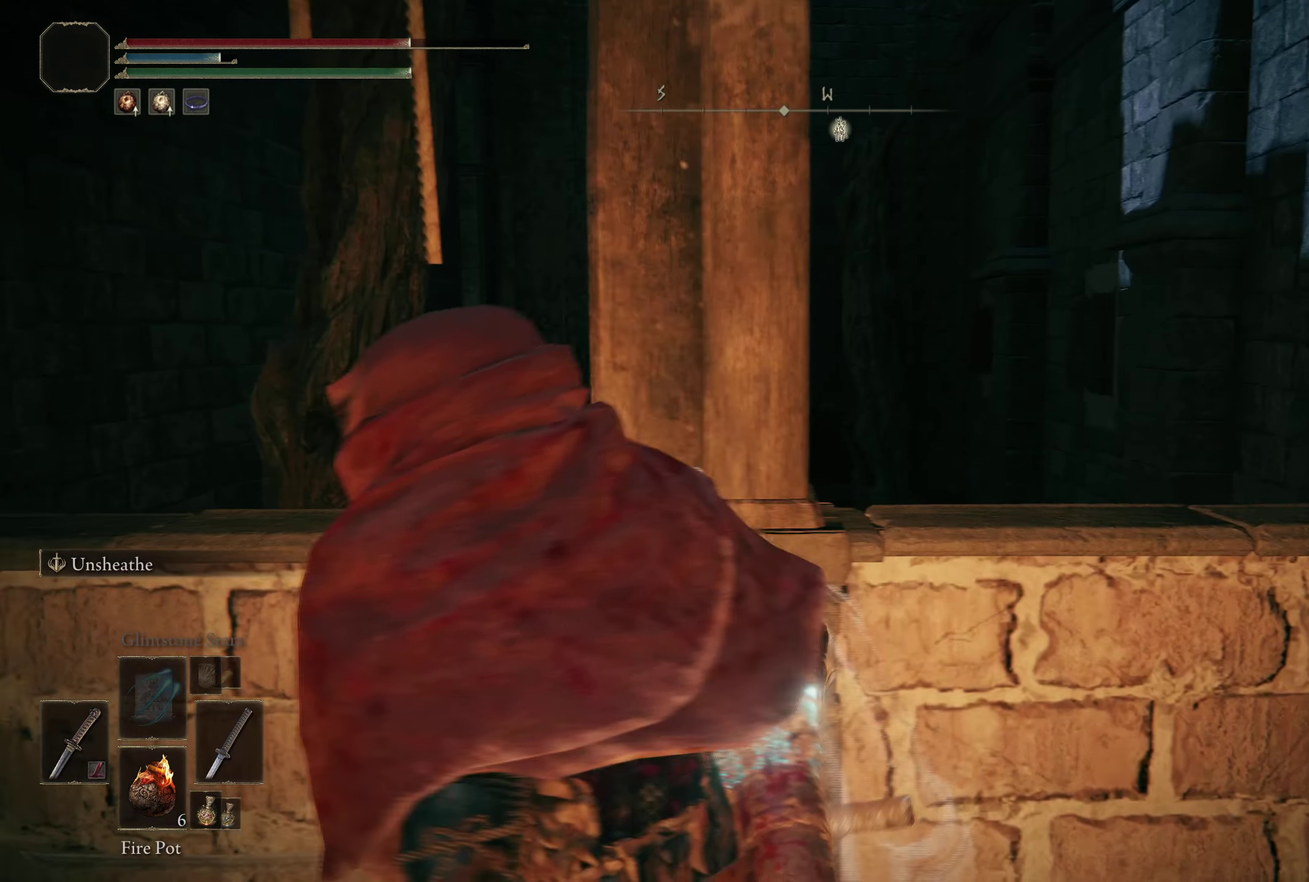
{"dt_ms": 500, "buttons": [], "left_stick": "left", "right_stick": "down-right", "events": [[167, "left_stick", "center"], [200, "right_stick", "center"], [400, "right_stick", "down-right"], [483, "left_stick", "left"]]}
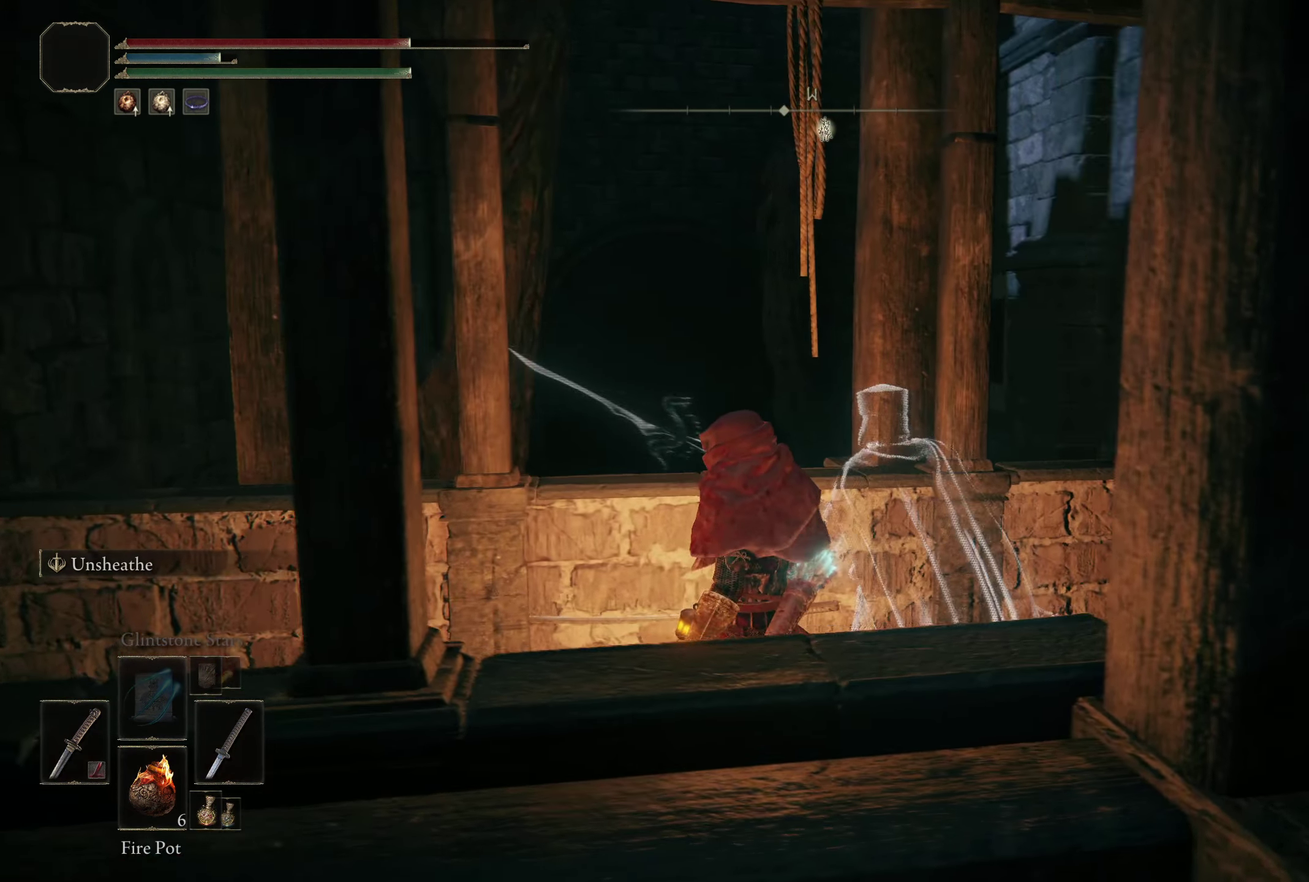
{"dt_ms": 200, "buttons": [], "left_stick": "center", "right_stick": "down-right", "events": [[150, "left_stick", "center"]]}
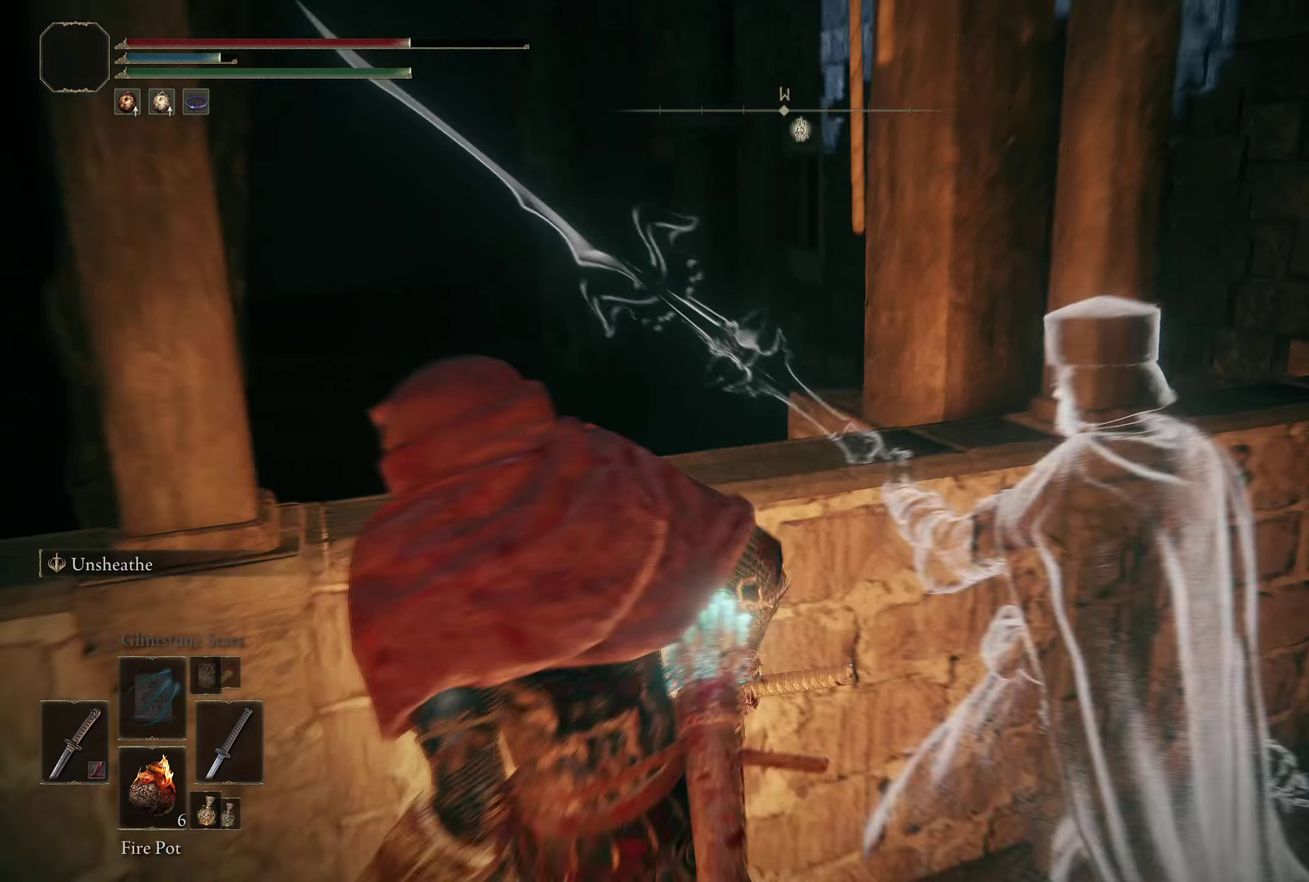
{"dt_ms": 200, "buttons": [], "left_stick": "center", "right_stick": "center", "events": [[17, "right_stick", "center"]]}
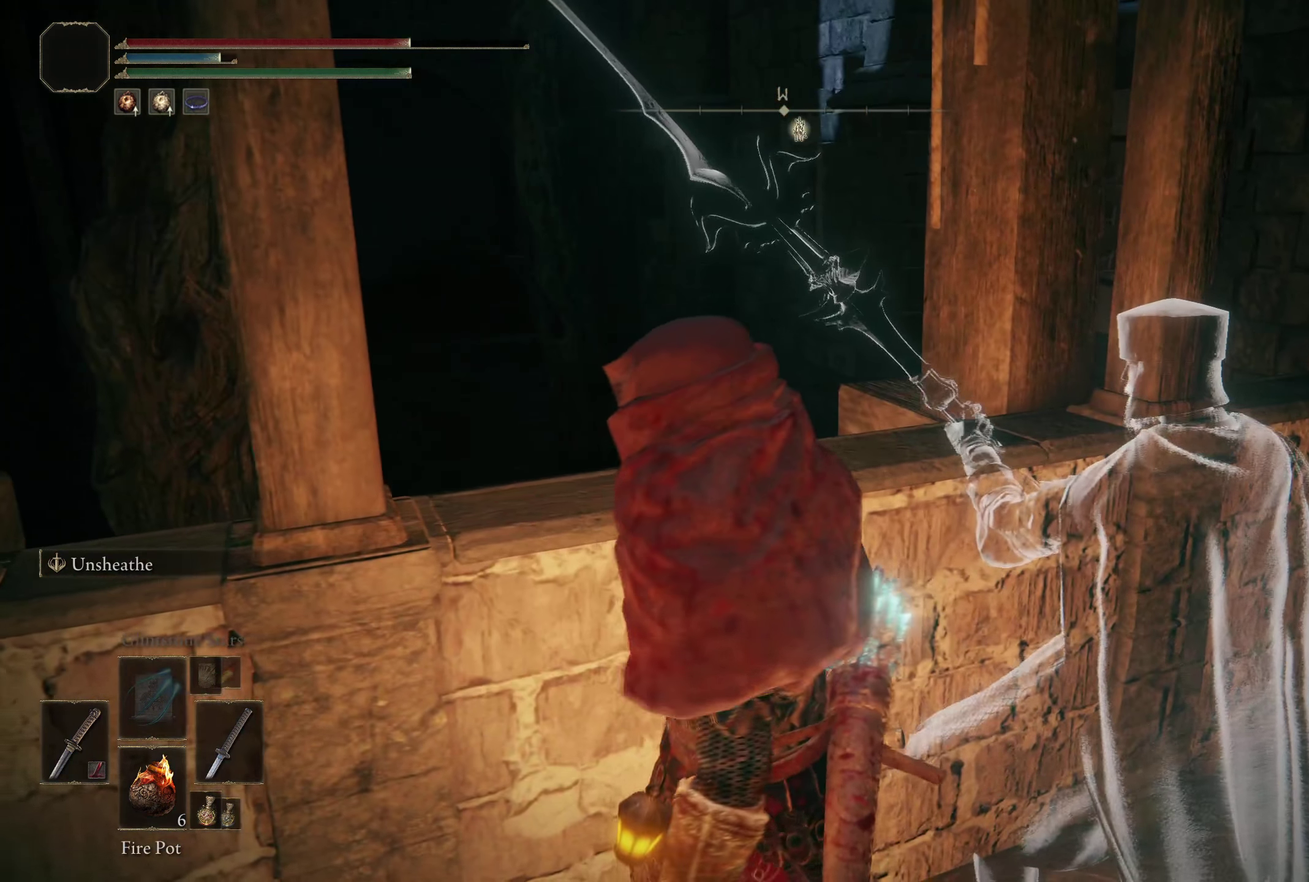
{"dt_ms": 308, "buttons": [], "left_stick": "left", "right_stick": "center", "events": [[266, "left_stick", "left"]]}